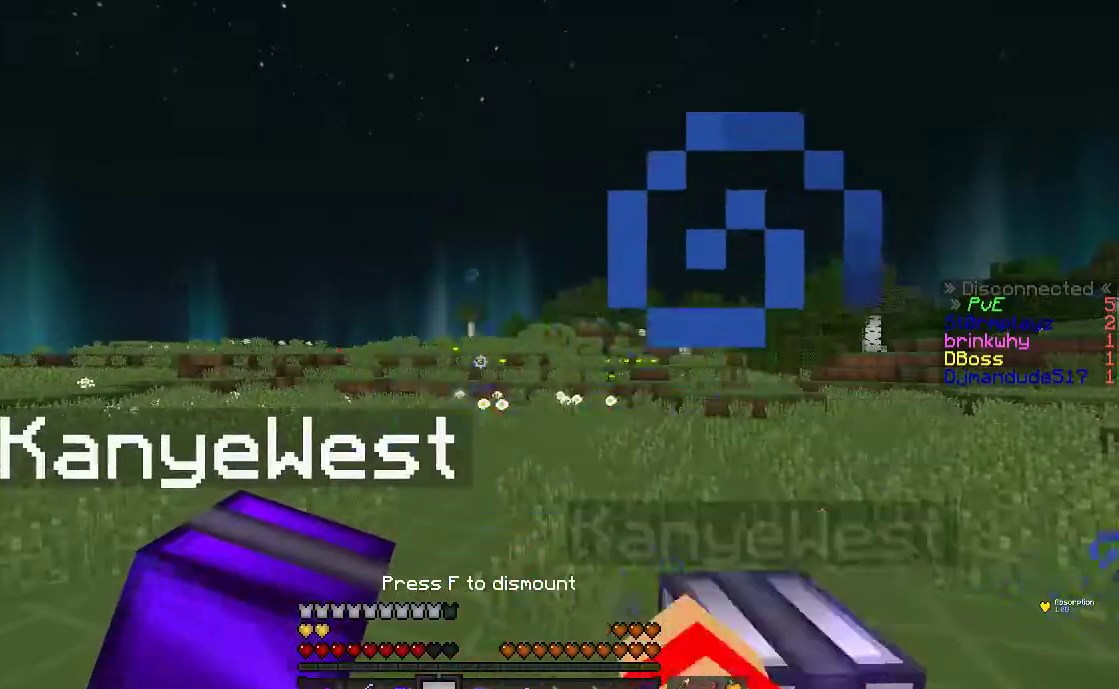
Gameplay with keyboard and mouse; each line is a JSON object with the keys and mouse buttons held at the frame after it. "events" lists presses ("down") and releases ("up") of "a", "d", "s", "space", "w", "mouse_left" and "mouse_right" between this image and that frame as [ms after this image, input, new state], when the widget could be followed in between. "mouse_left", "mouse_right" = the "left", "right" buttons of the "mouse" list. No other keys are recorded. Fast repeated clicks can show as one long hold. Mouse movement is not recorded.
{"keys": ["a", "w"], "mouse": [], "events": [[367, "w", "down"], [417, "a", "down"]]}
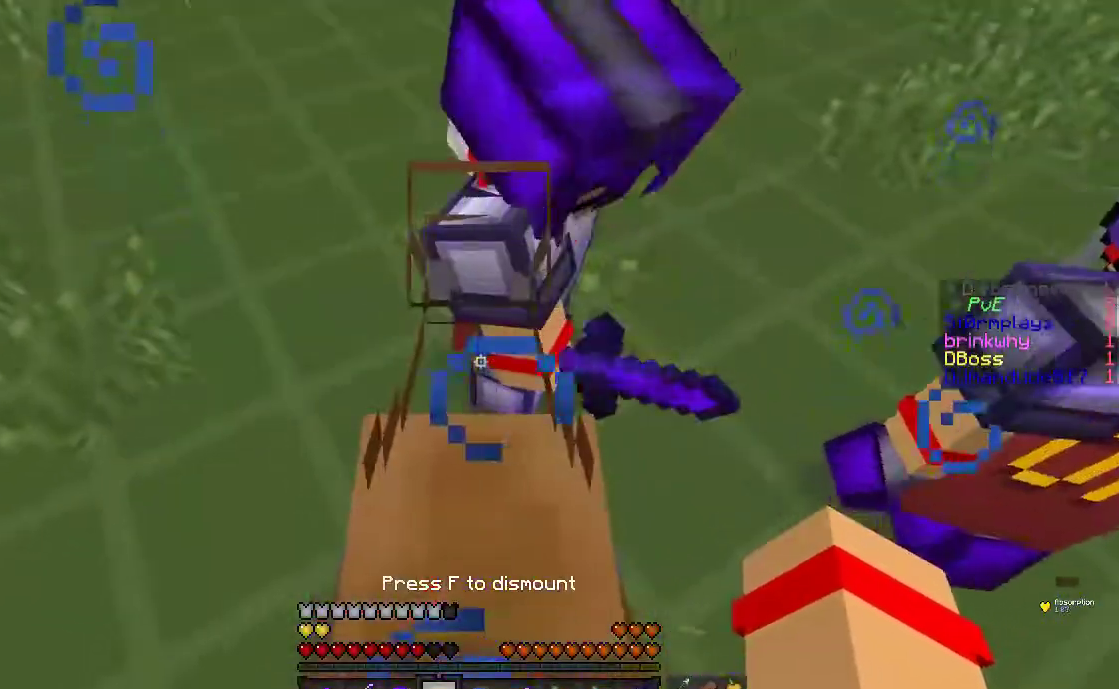
{"keys": ["a", "w"], "mouse": [], "events": [[267, "a", "up"], [367, "a", "down"]]}
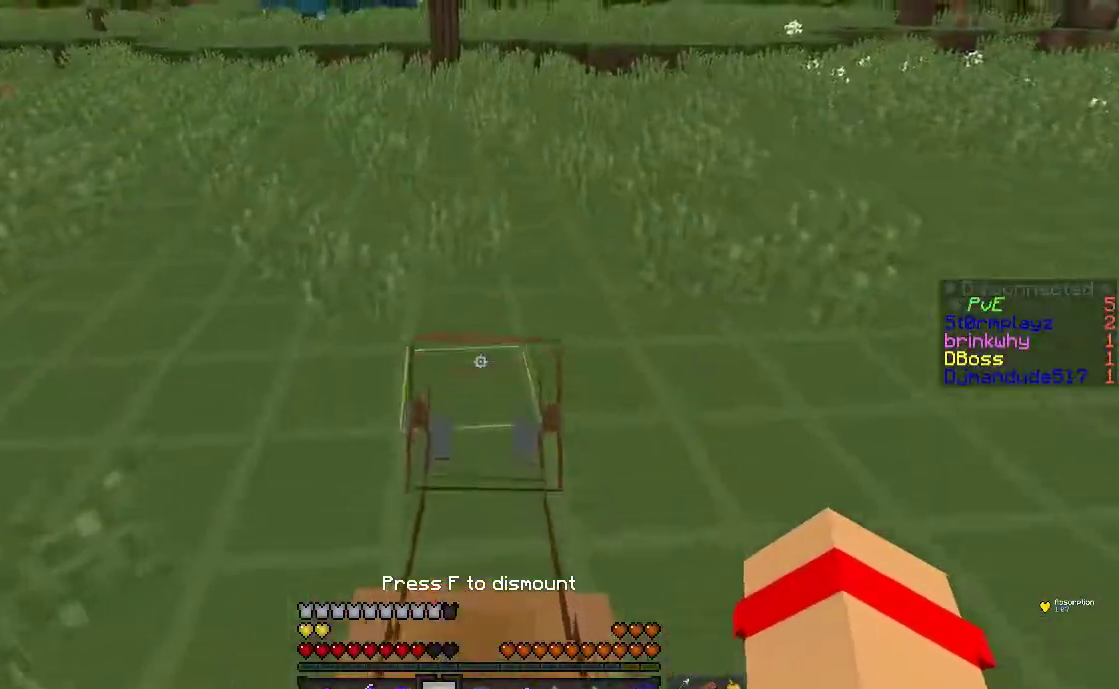
{"keys": [], "mouse": []}
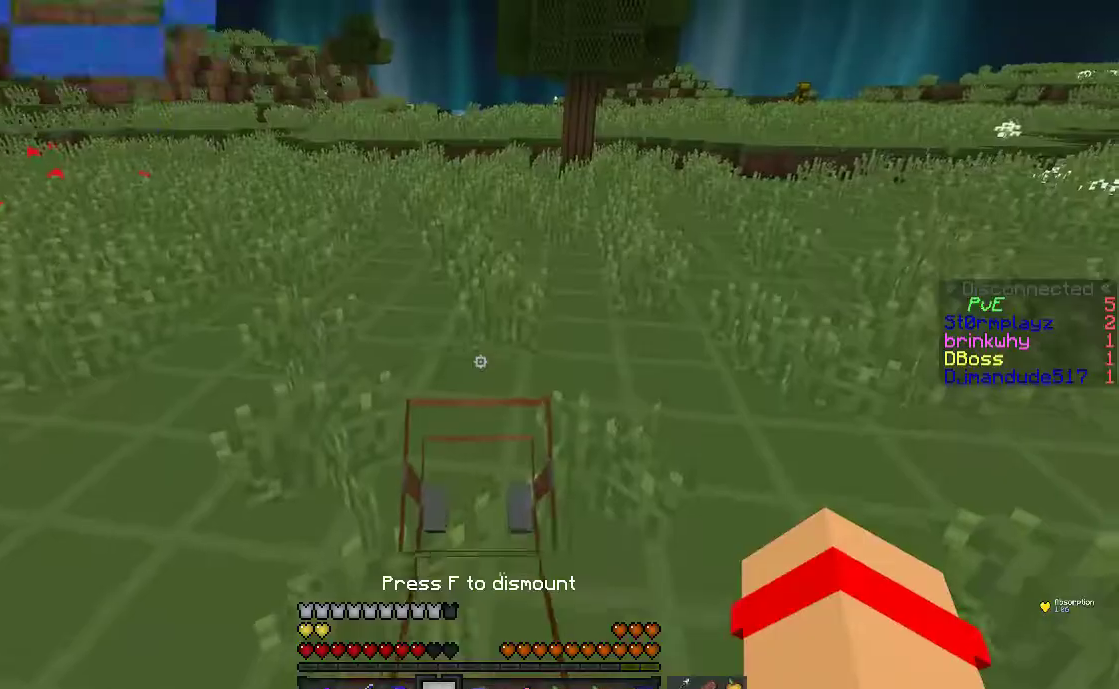
{"keys": ["s"], "mouse": [], "events": [[417, "s", "down"]]}
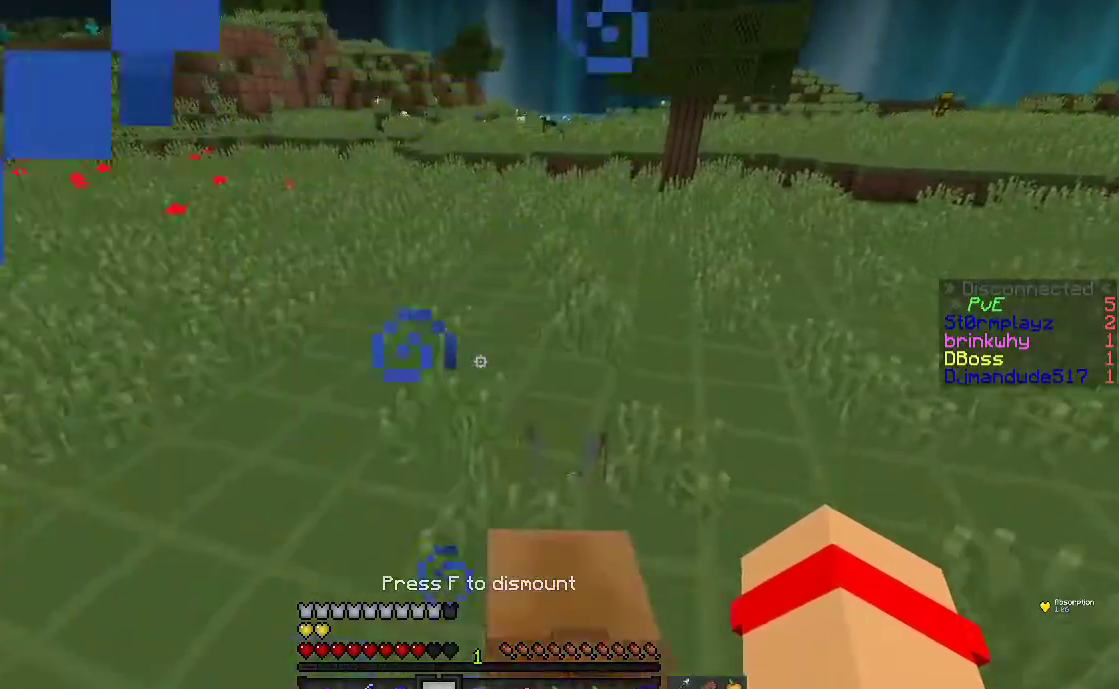
{"keys": [], "mouse": [], "events": [[117, "a", "down"], [167, "mouse_right", "down"], [217, "s", "up"], [267, "a", "up"], [333, "mouse_right", "up"]]}
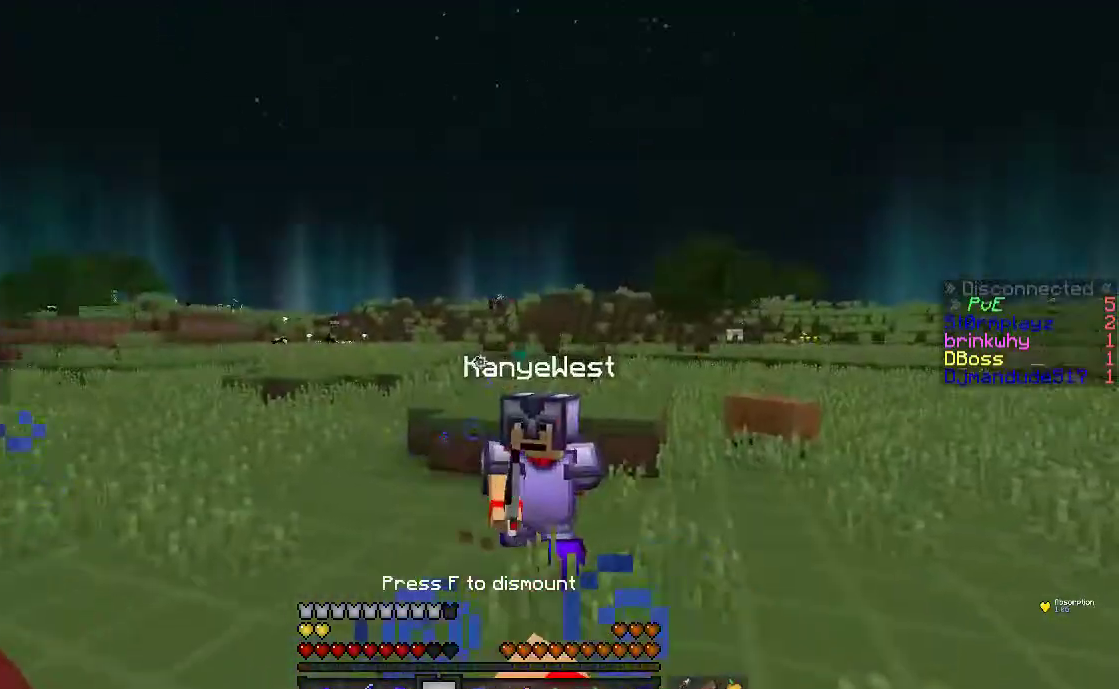
{"keys": ["a", "w"], "mouse": [], "events": [[17, "w", "down"], [167, "a", "down"], [383, "a", "up"], [417, "a", "down"]]}
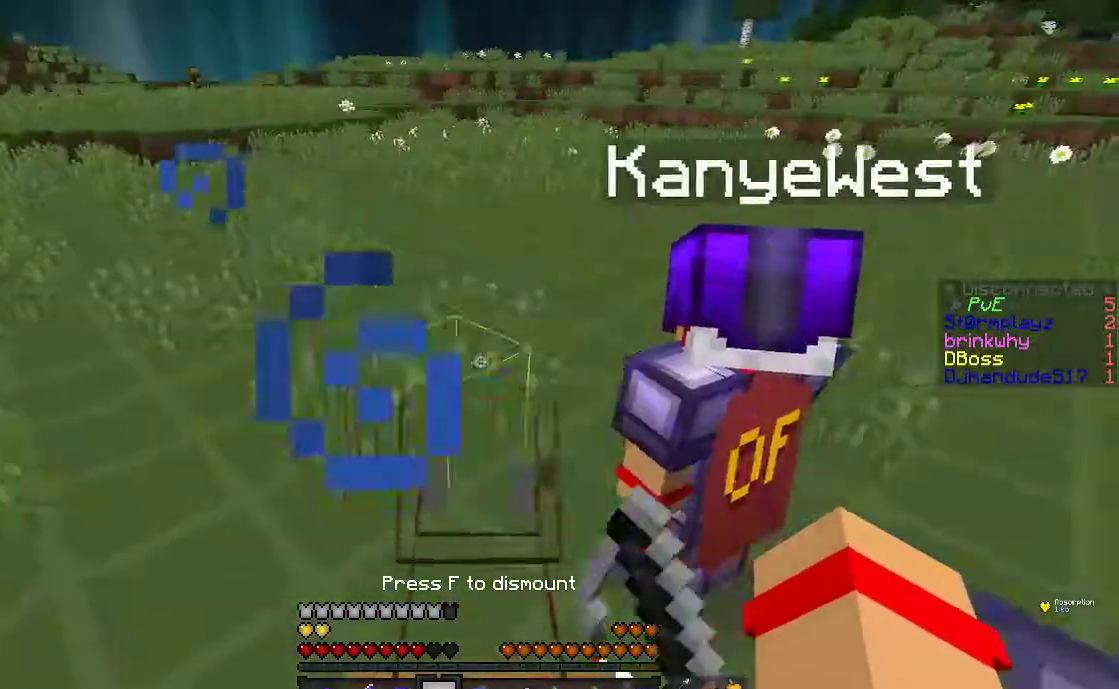
{"keys": ["w"], "mouse": [], "events": [[217, "a", "up"]]}
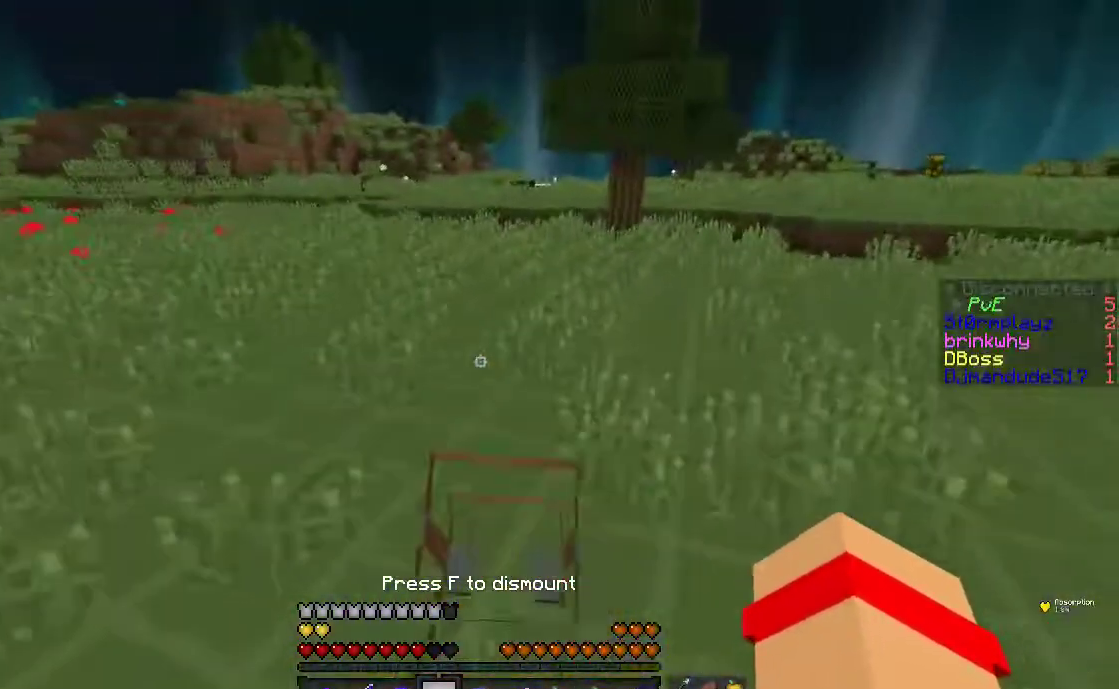
{"keys": ["w"], "mouse": [], "events": []}
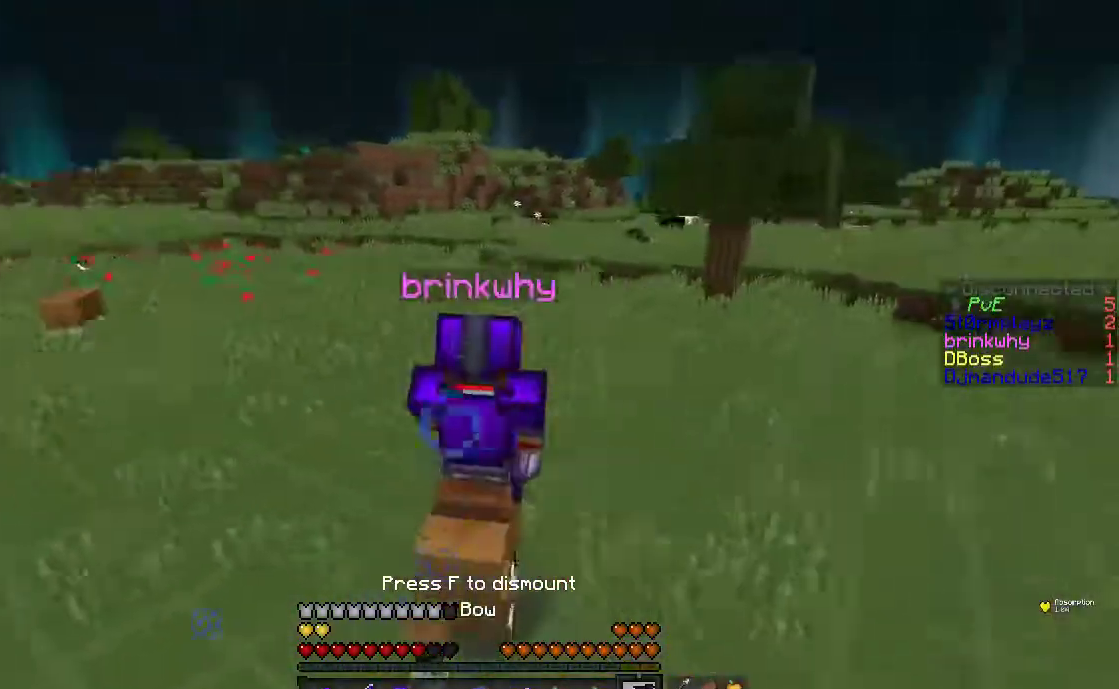
{"keys": ["w"], "mouse": [], "events": []}
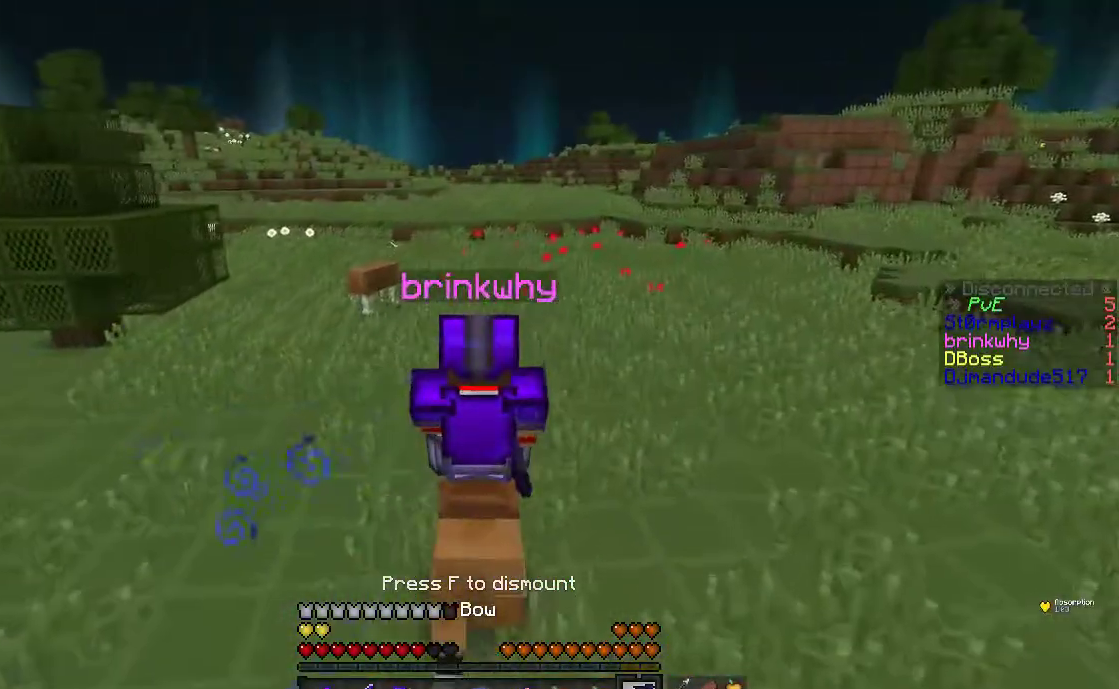
{"keys": ["w"], "mouse": [], "events": [[217, "a", "down"], [367, "a", "up"]]}
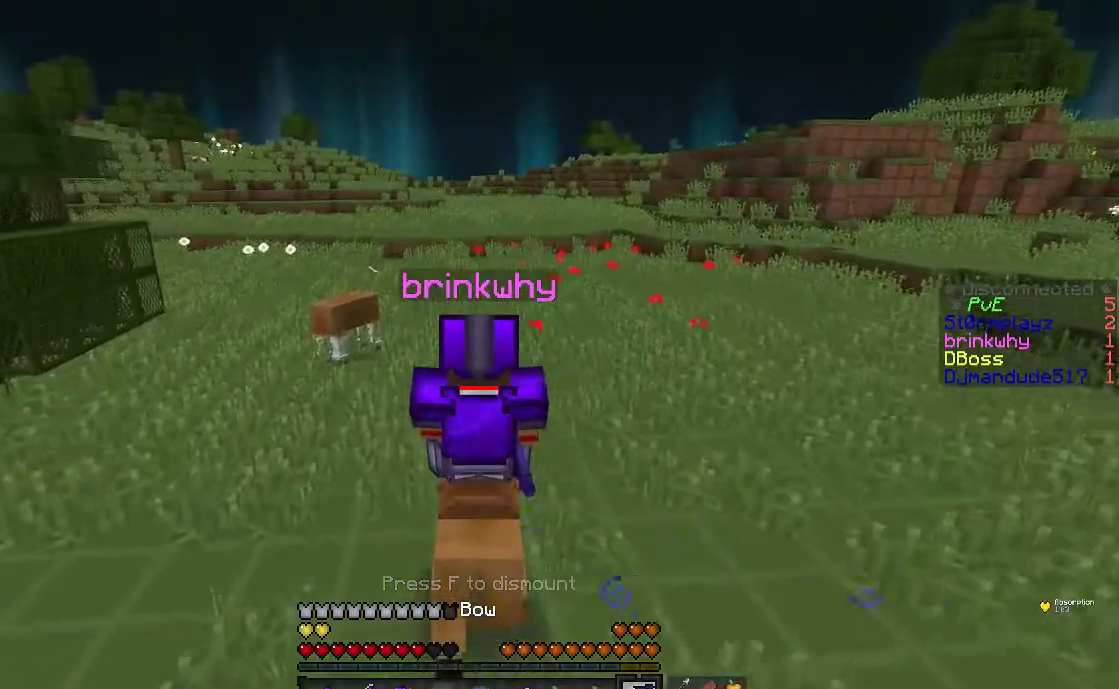
{"keys": [], "mouse": [], "events": [[83, "w", "up"]]}
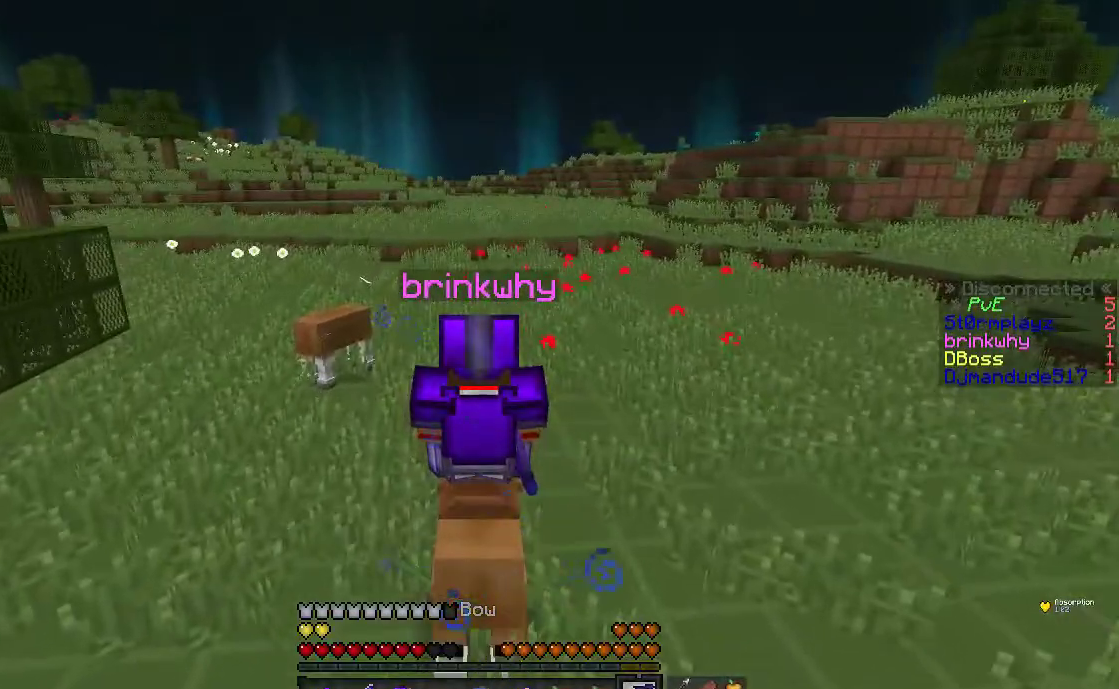
{"keys": [], "mouse": [], "events": []}
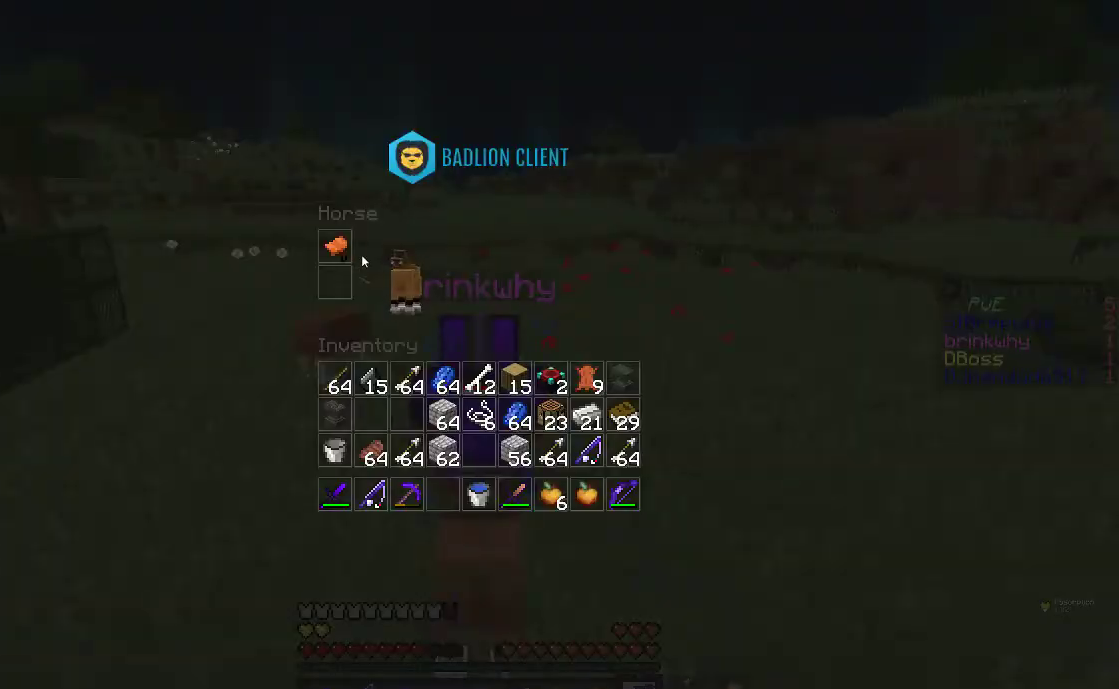
{"keys": [], "mouse": [], "events": []}
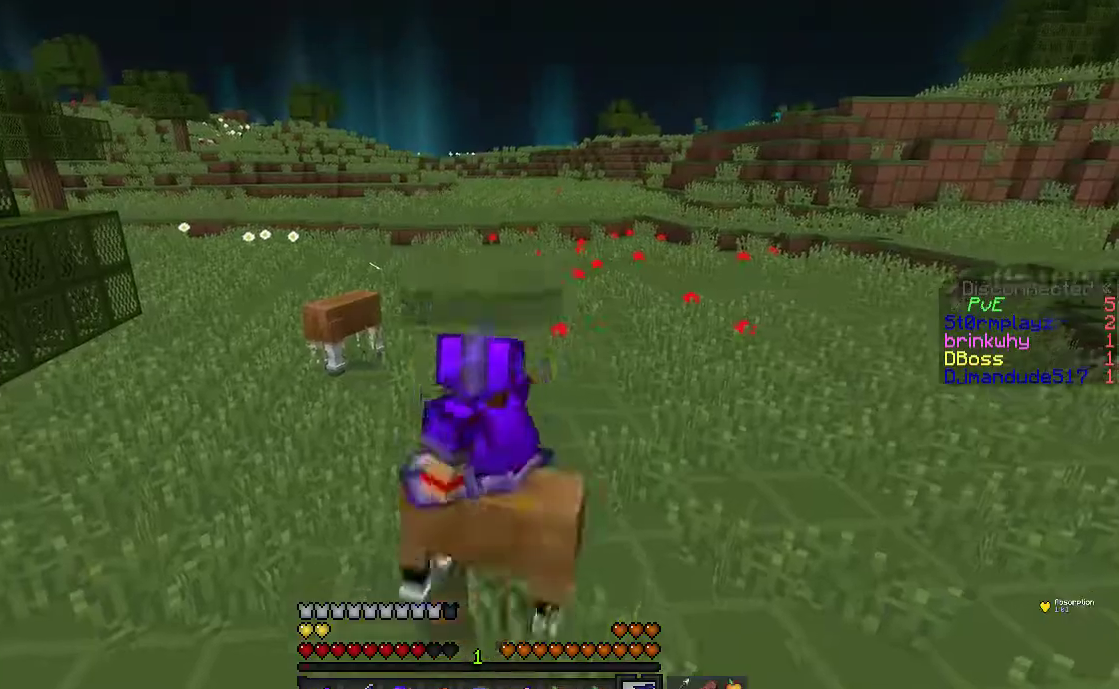
{"keys": ["a"], "mouse": [], "events": [[17, "a", "down"], [17, "w", "down"], [217, "w", "up"]]}
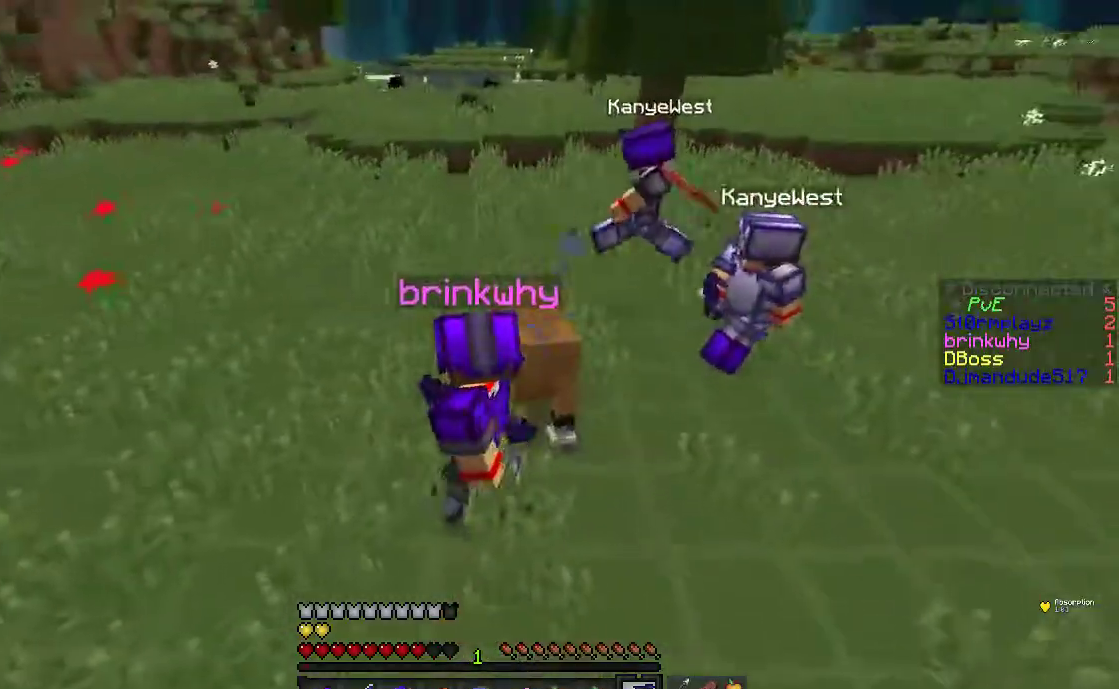
{"keys": ["w"], "mouse": [], "events": [[17, "a", "up"], [217, "a", "down"], [267, "w", "down"], [467, "a", "up"]]}
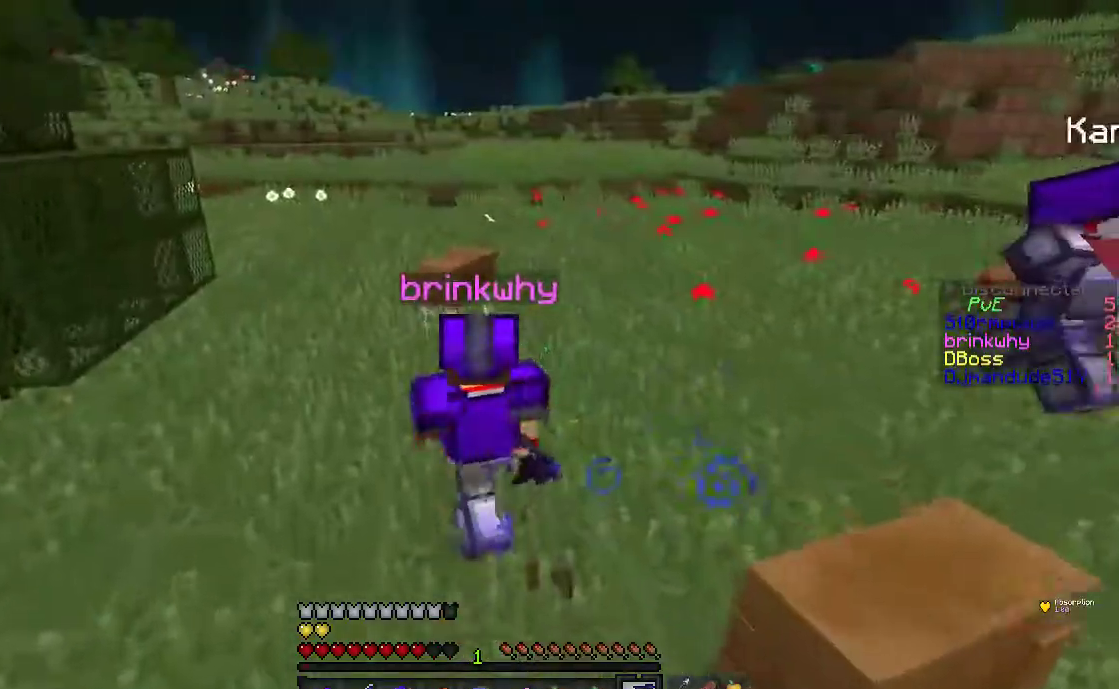
{"keys": [], "mouse": [], "events": [[17, "space", "down"], [200, "space", "up"], [367, "w", "up"]]}
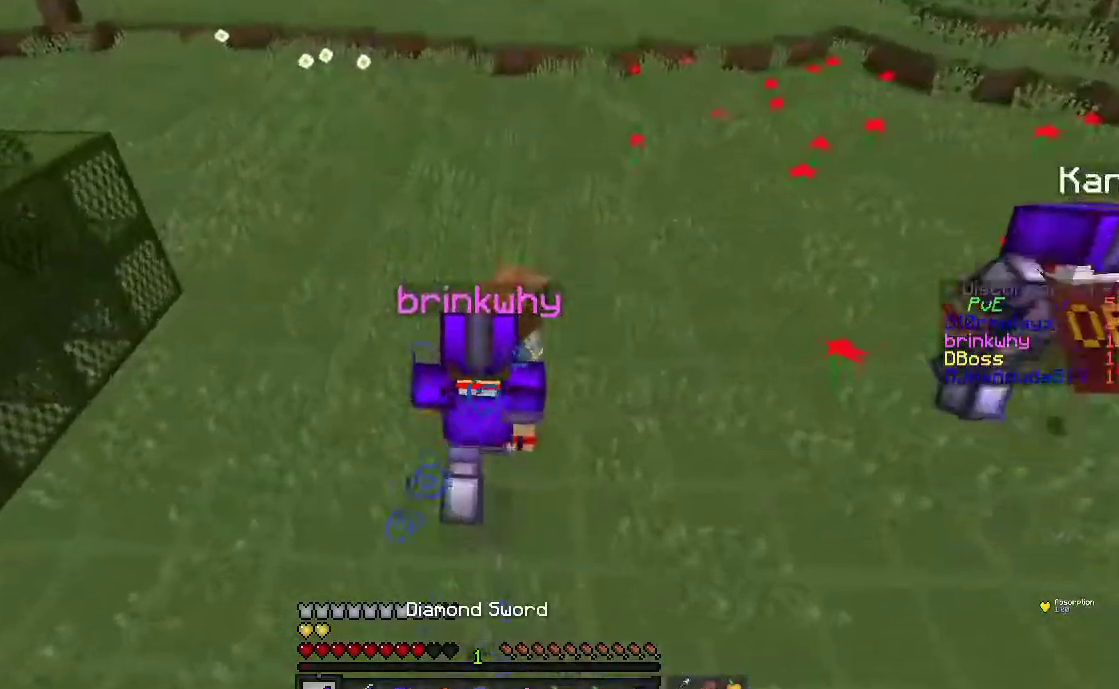
{"keys": [], "mouse": [], "events": []}
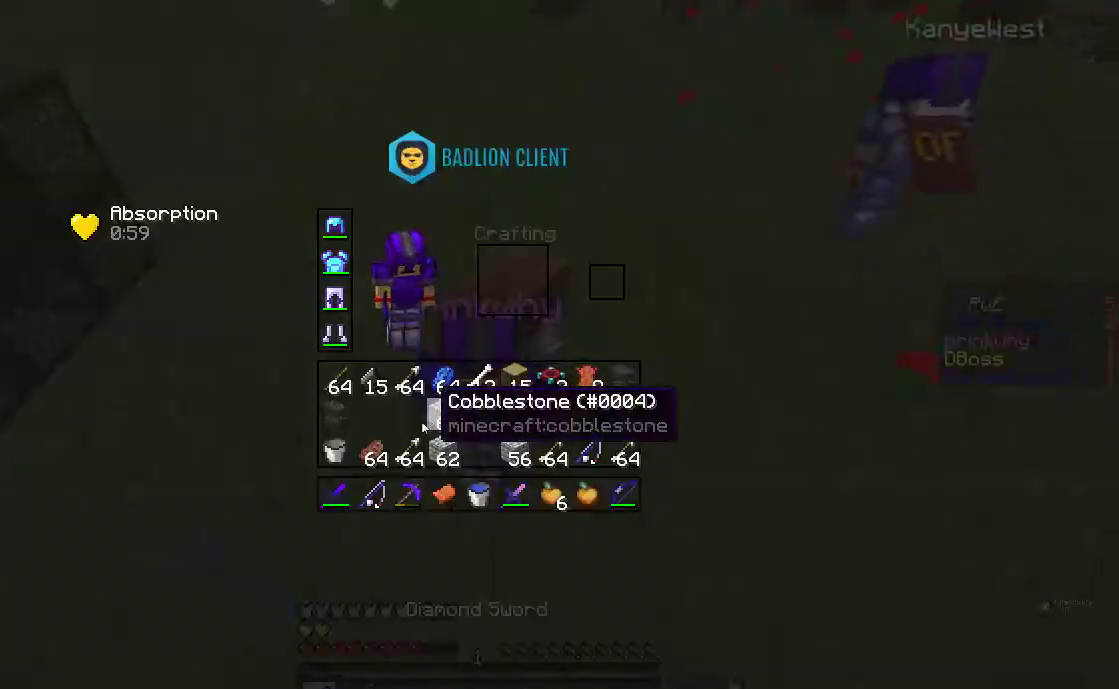
{"keys": [], "mouse": [], "events": [[367, "mouse_right", "down"], [500, "mouse_right", "up"]]}
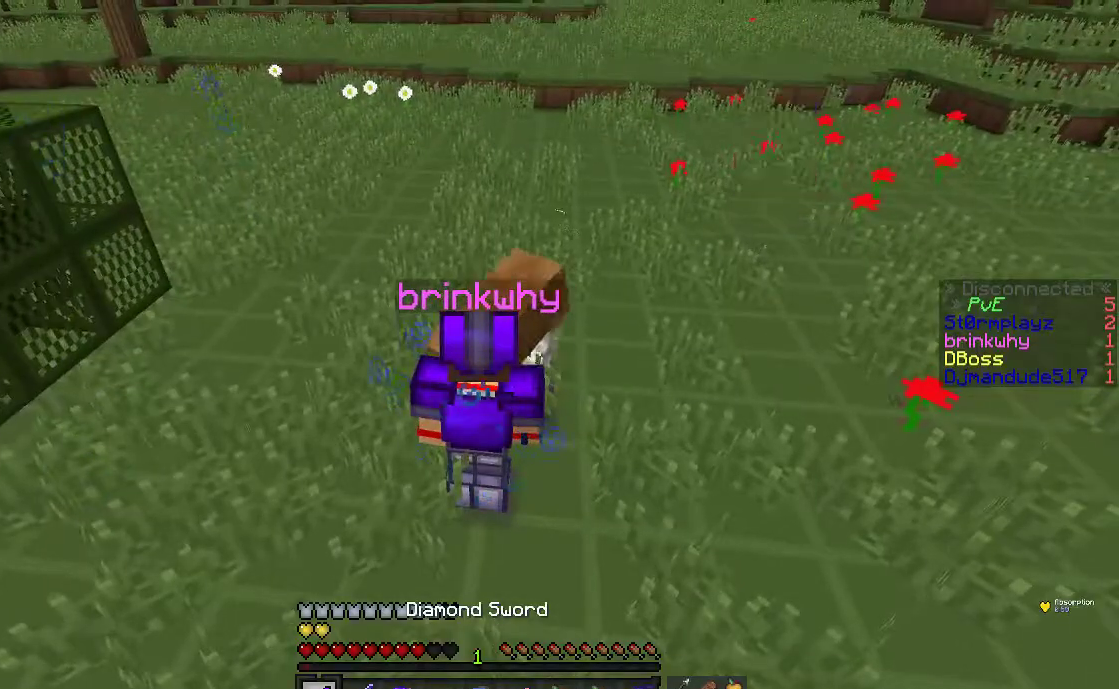
{"keys": [], "mouse": ["right"], "events": [[467, "mouse_right", "down"]]}
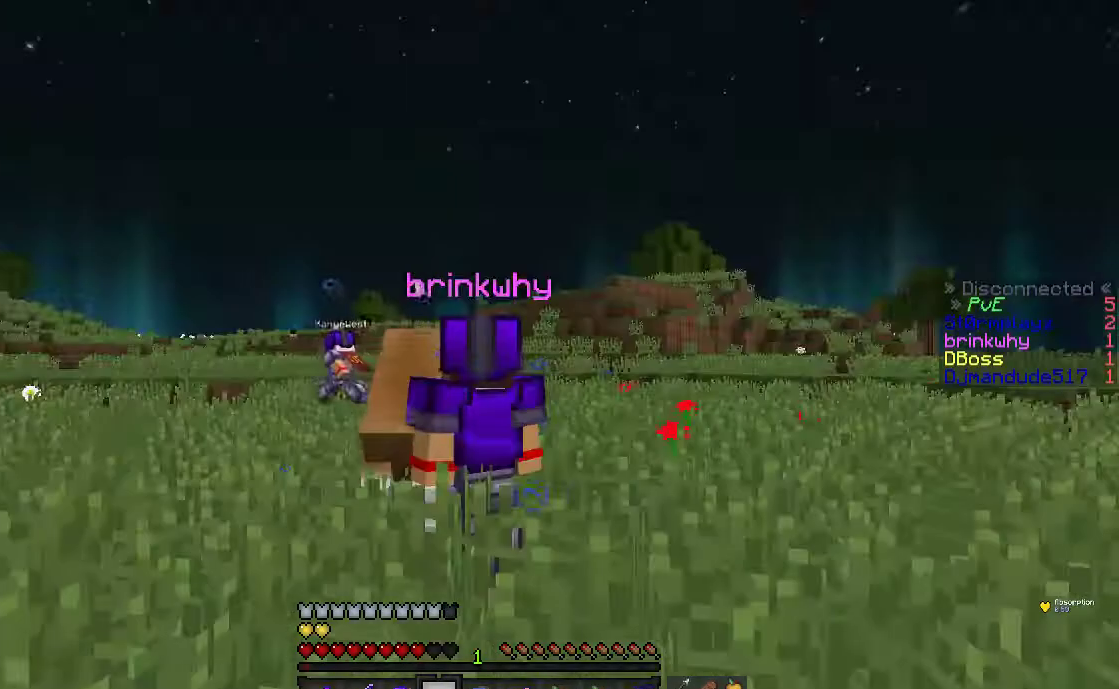
{"keys": [], "mouse": [], "events": [[67, "mouse_right", "up"]]}
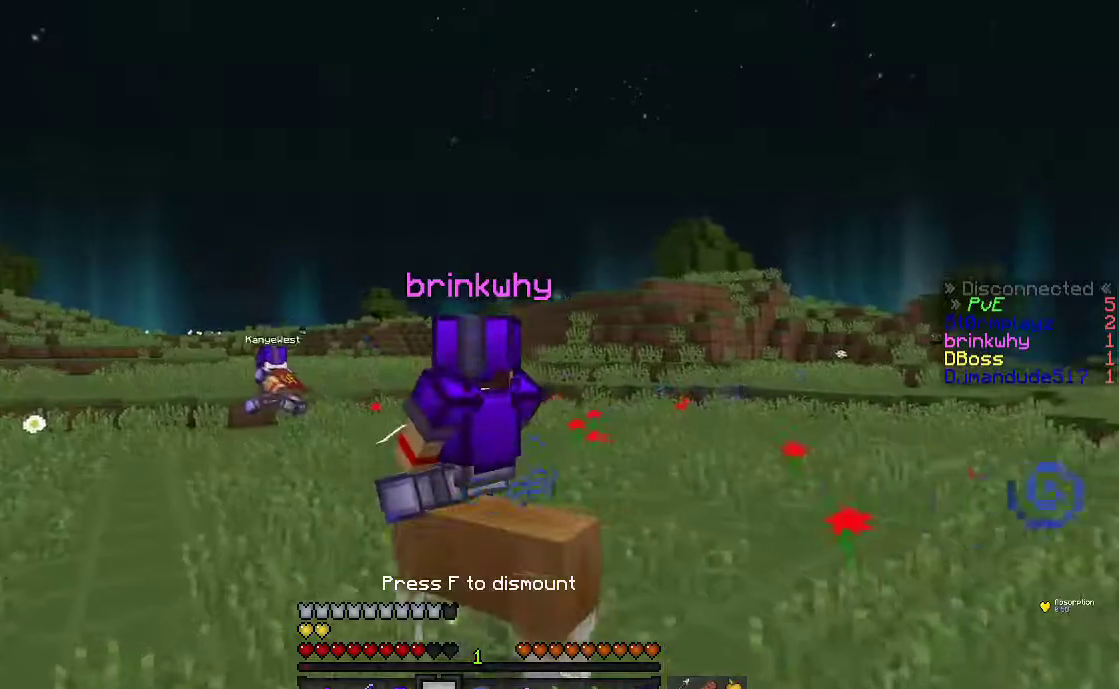
{"keys": [], "mouse": [], "events": []}
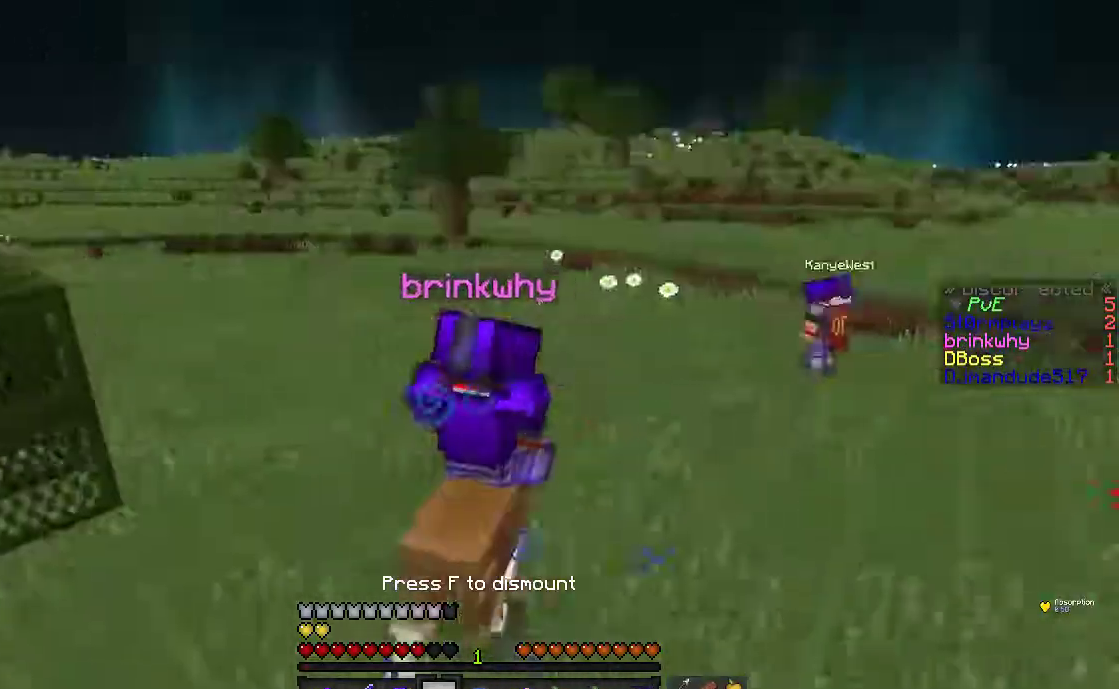
{"keys": [], "mouse": [], "events": []}
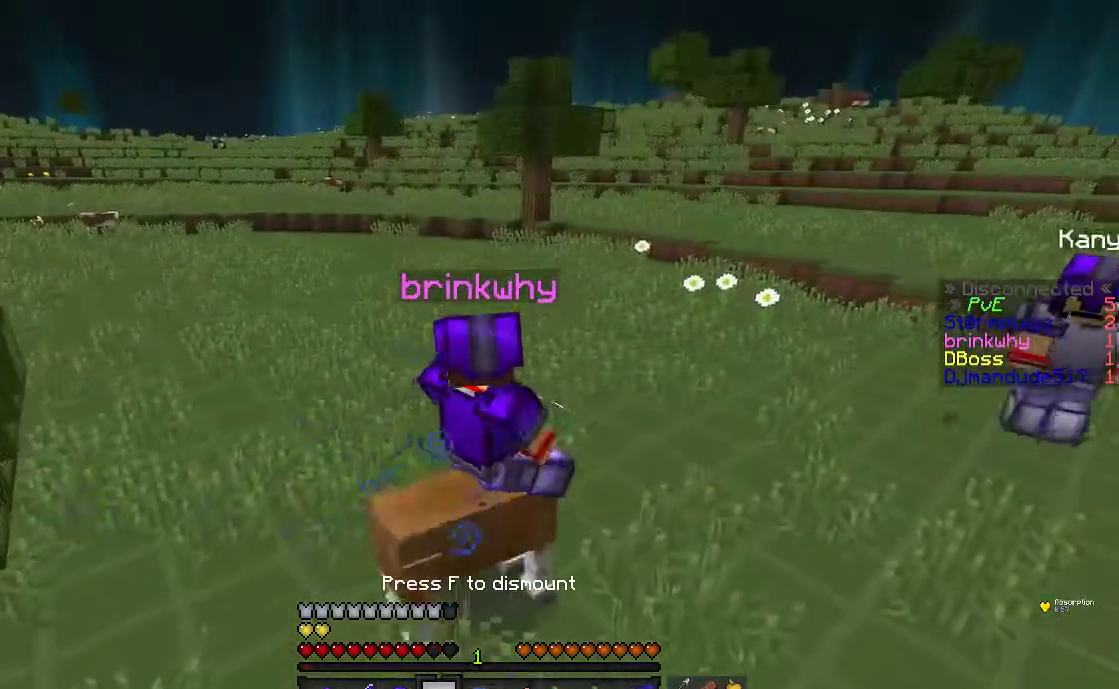
{"keys": [], "mouse": [], "events": []}
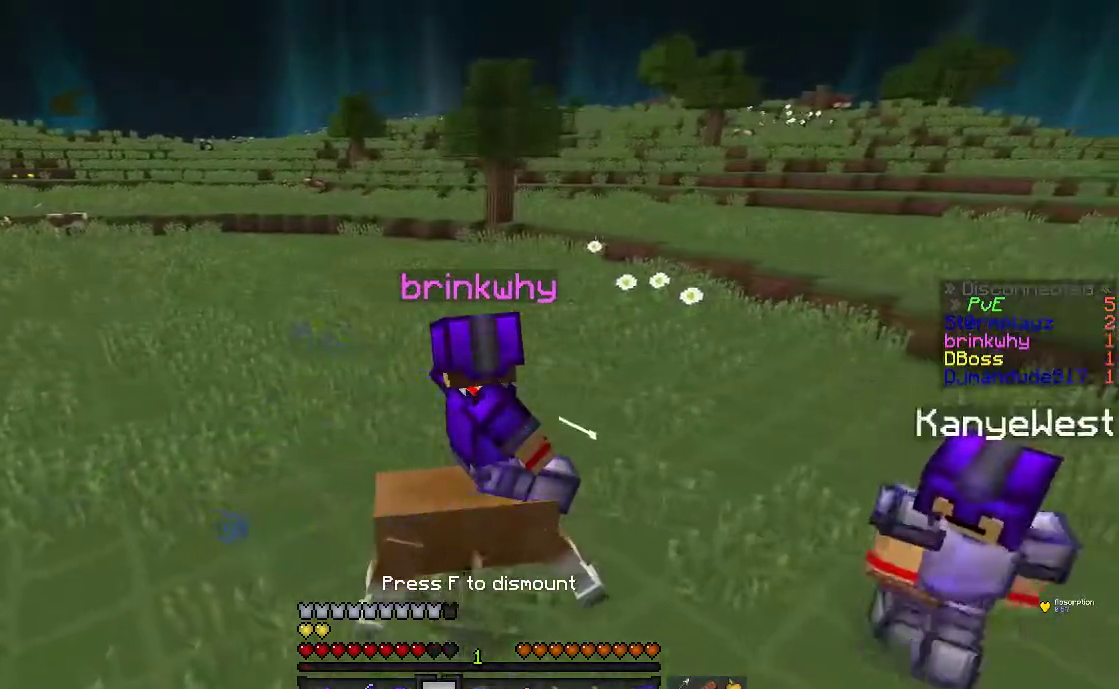
{"keys": [], "mouse": [], "events": []}
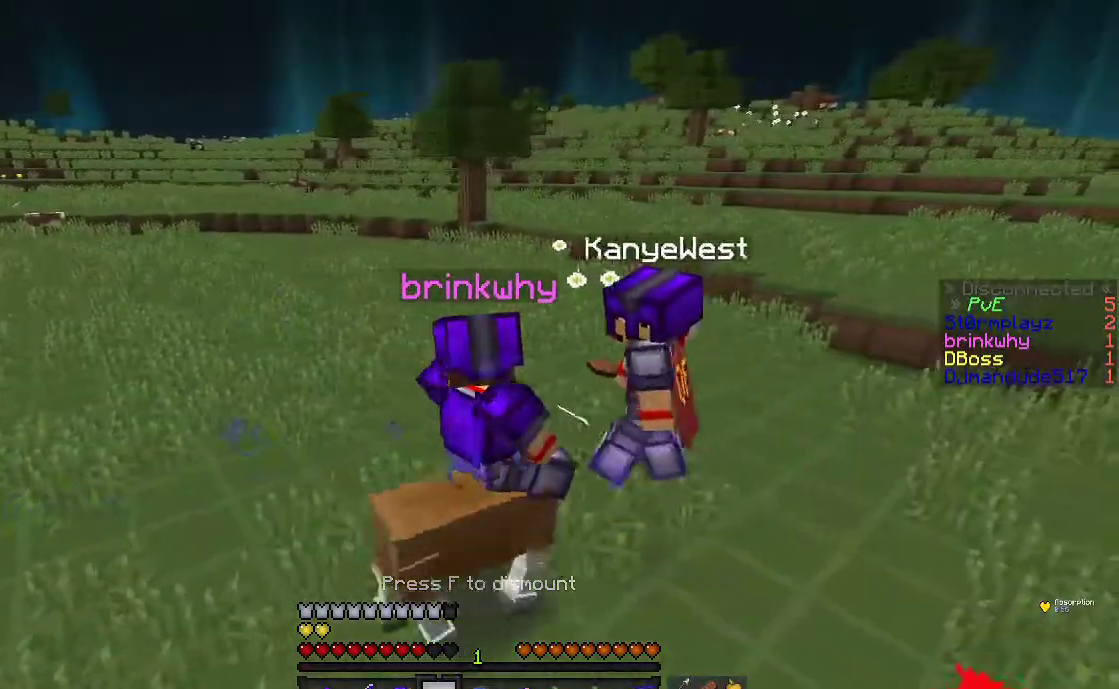
{"keys": [], "mouse": [], "events": []}
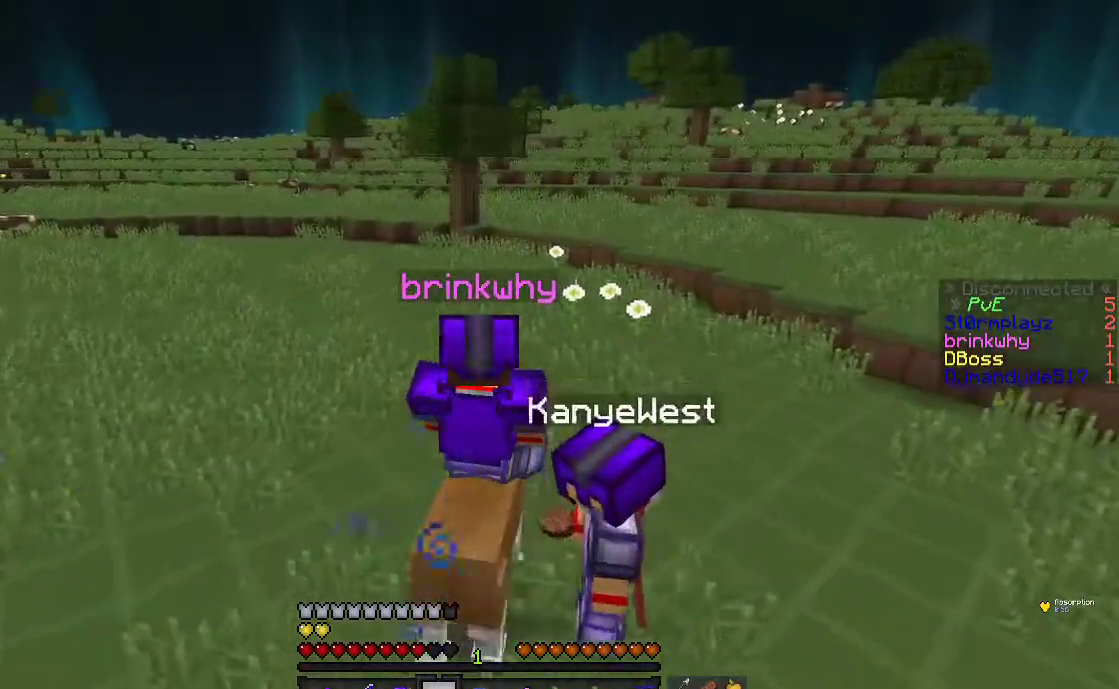
{"keys": [], "mouse": [], "events": []}
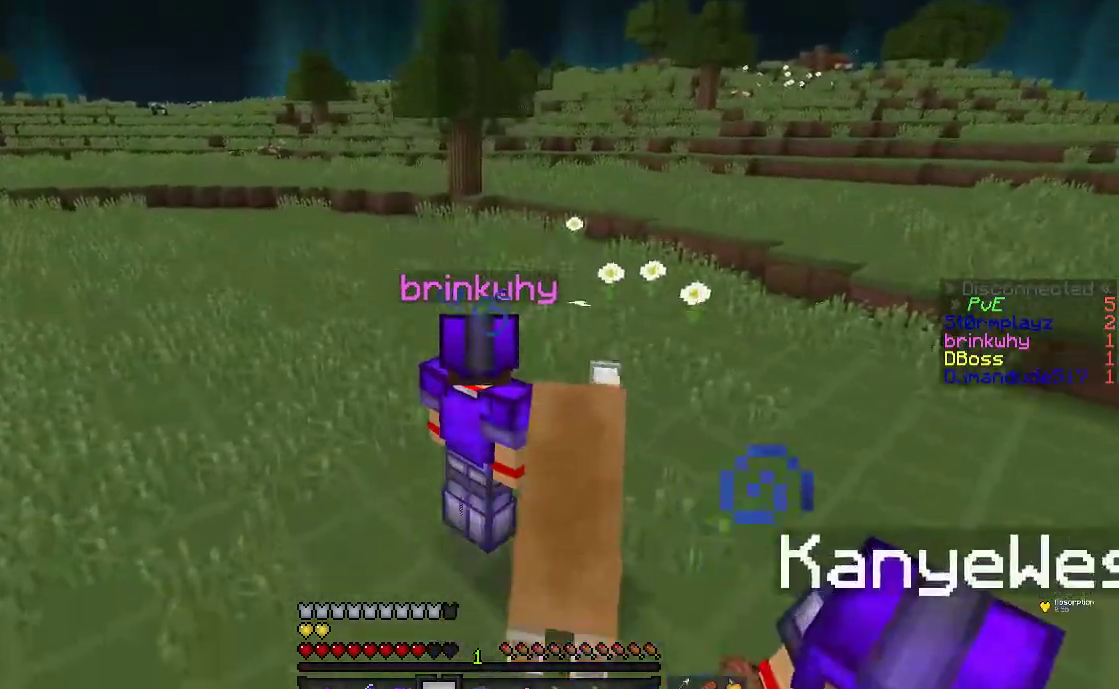
{"keys": [], "mouse": ["right"], "events": [[167, "mouse_right", "down"], [317, "mouse_right", "up"], [483, "mouse_right", "down"]]}
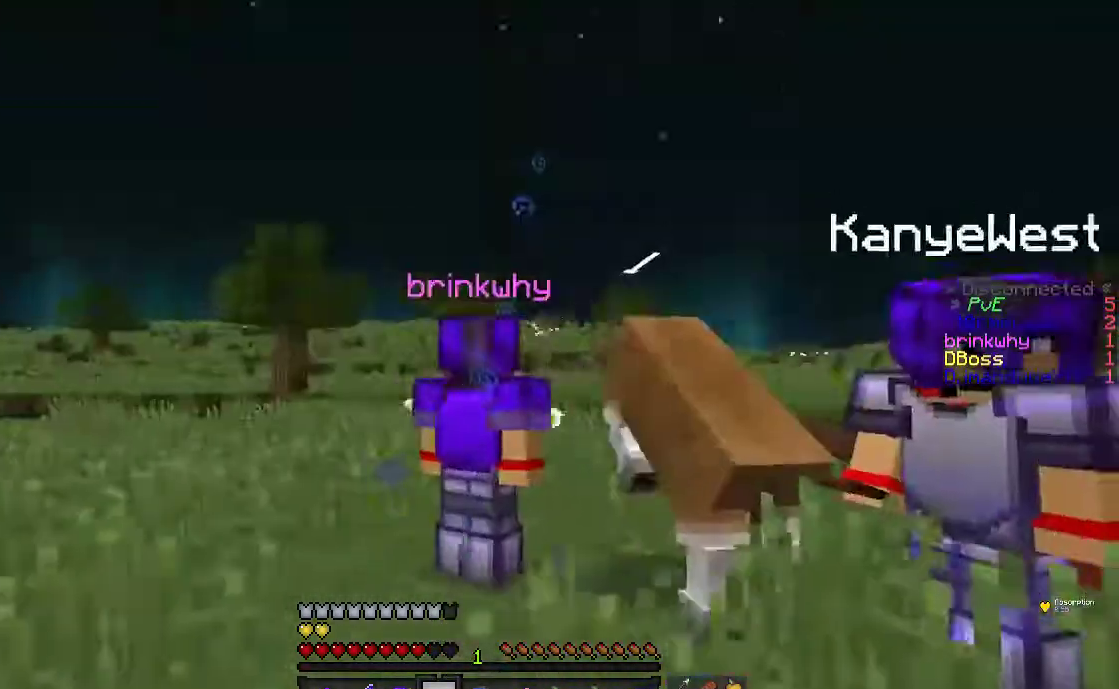
{"keys": [], "mouse": [], "events": [[67, "mouse_right", "up"]]}